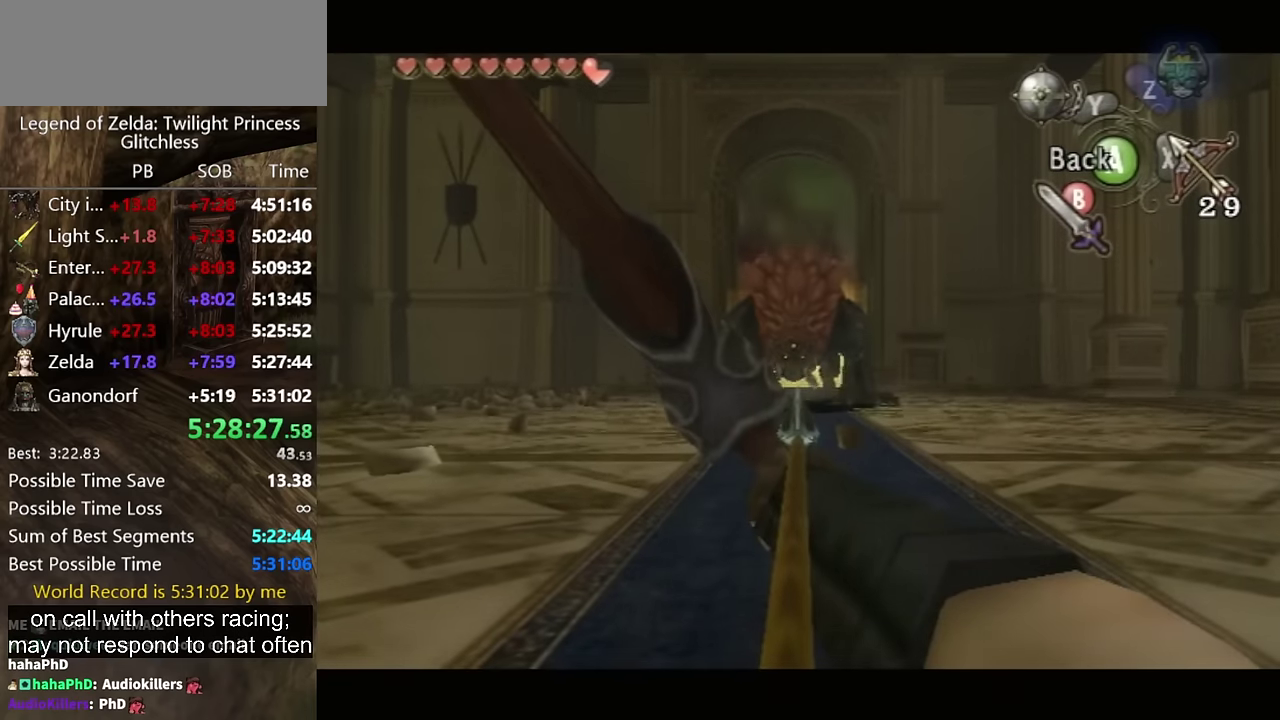
Gameplay with a controller (Nintendo layout); each line is a JSON object with the inputs held at the frame after it. "events" lists button and stick changes between this image and that frame as [ms after this image, input, new state], when the widget could be followed in between. Not read: L2 L3 R3.
{"buttons": ["X"], "left_stick": "center", "right_stick": "center"}
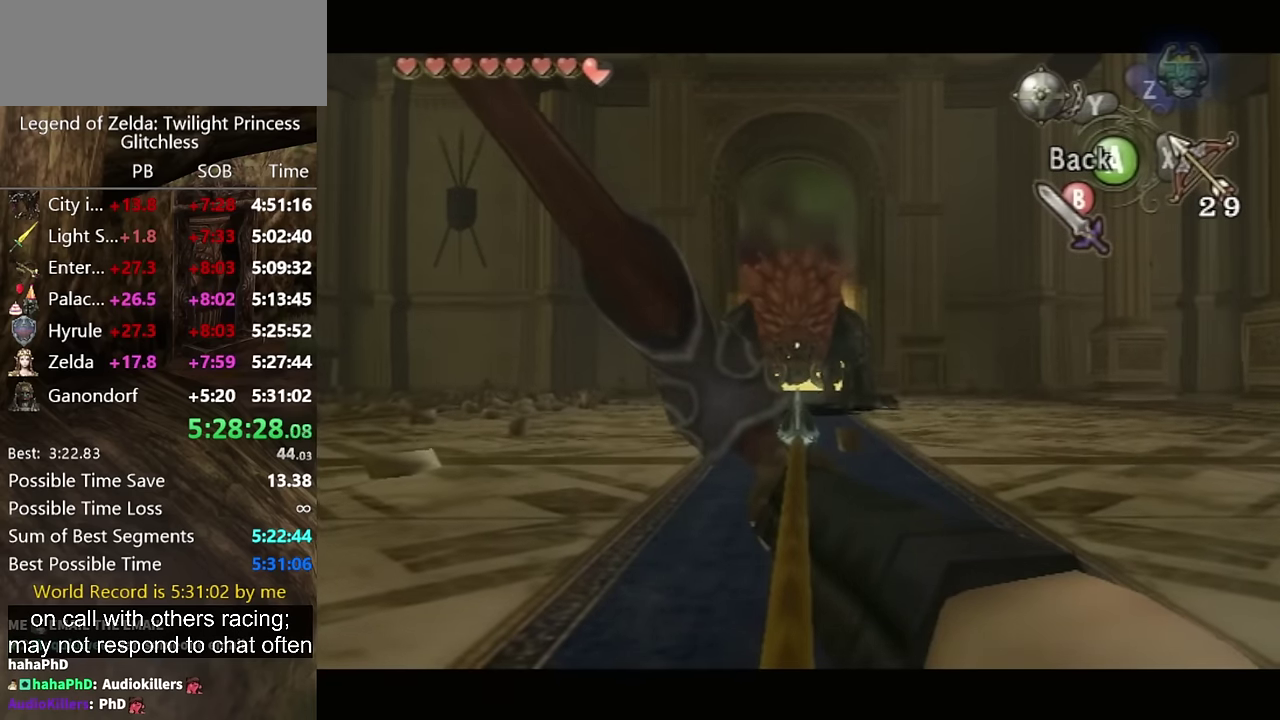
{"buttons": ["X"], "left_stick": "center", "right_stick": "center"}
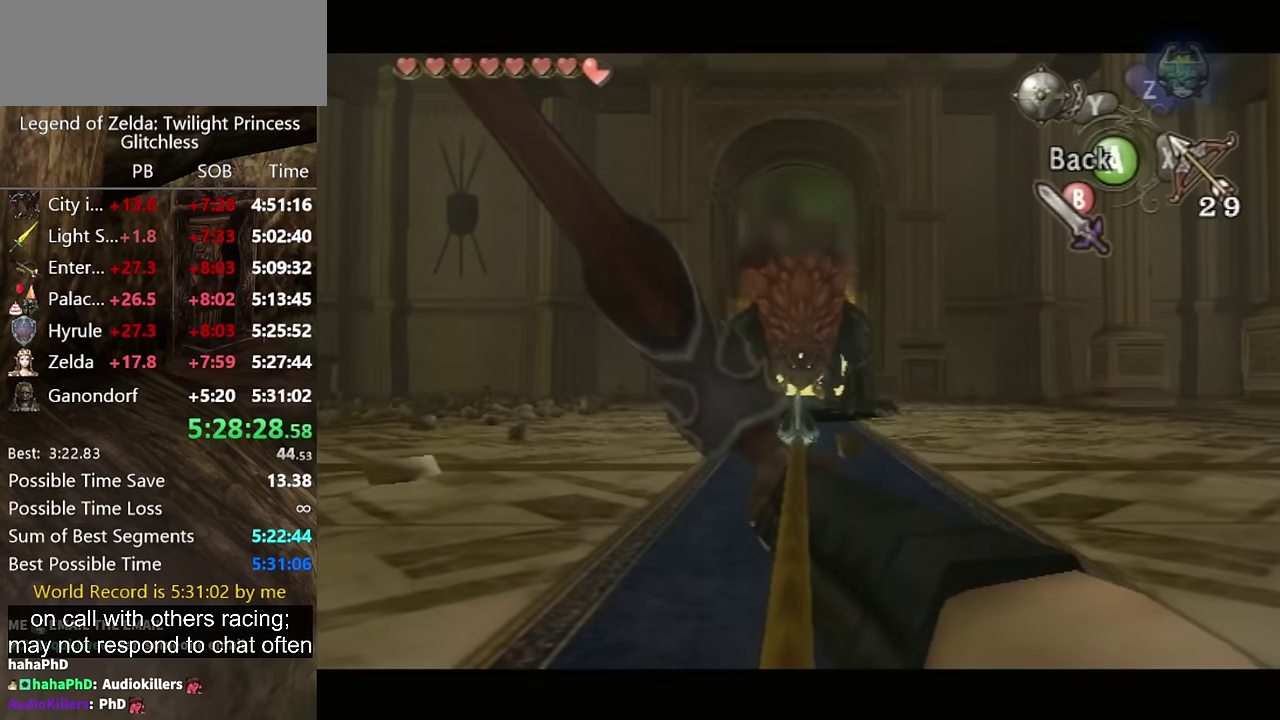
{"buttons": [], "left_stick": "center", "right_stick": "center", "events": [[466, "X", "up"]]}
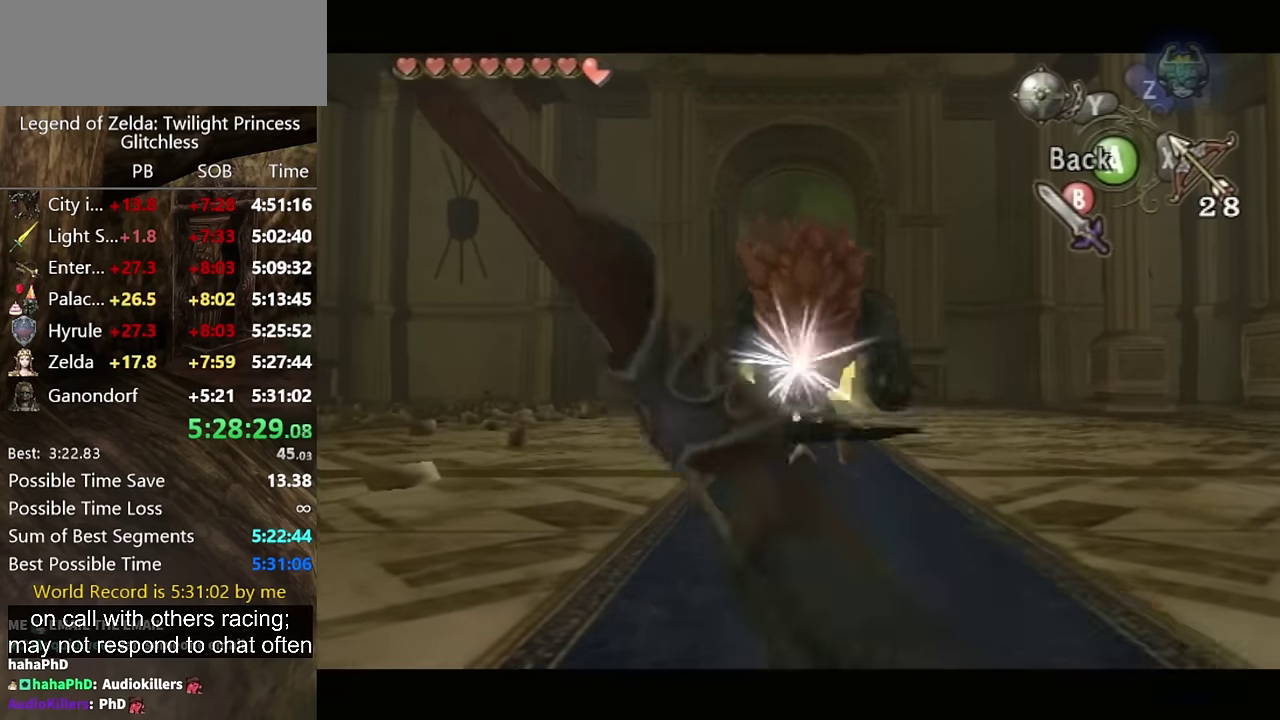
{"buttons": [], "left_stick": "up", "right_stick": "center"}
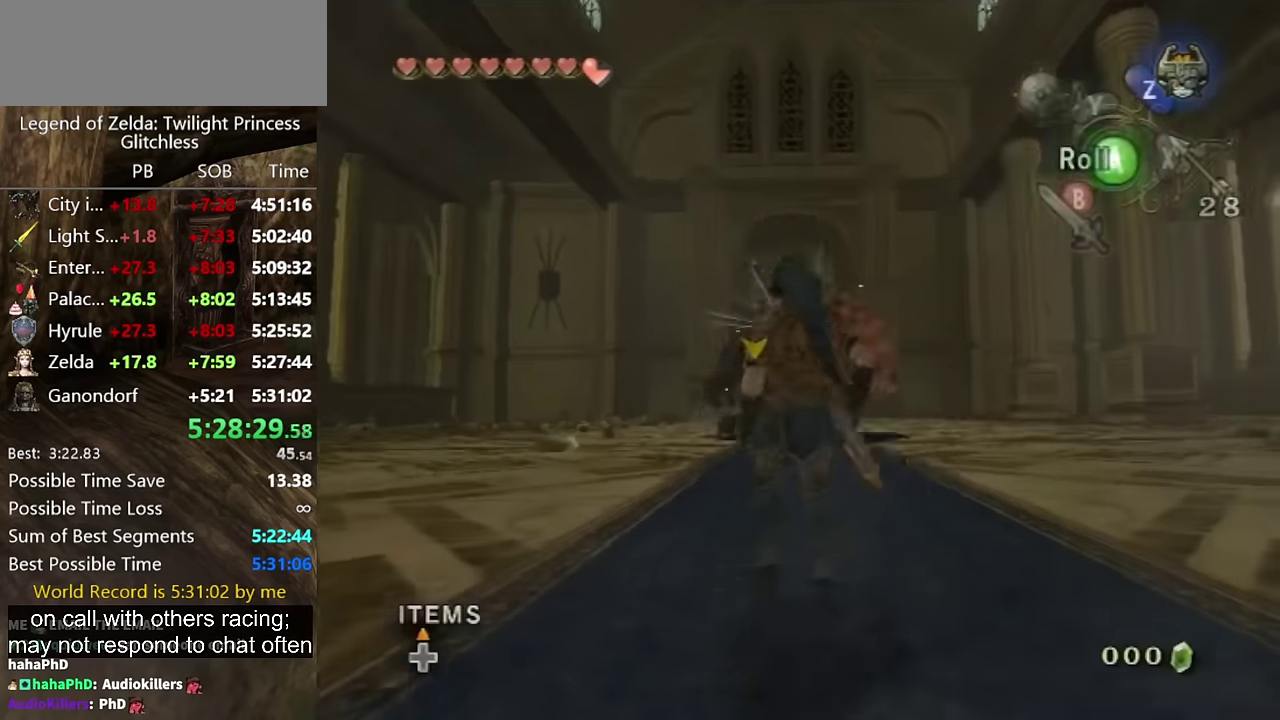
{"buttons": [], "left_stick": "up-left", "right_stick": "center"}
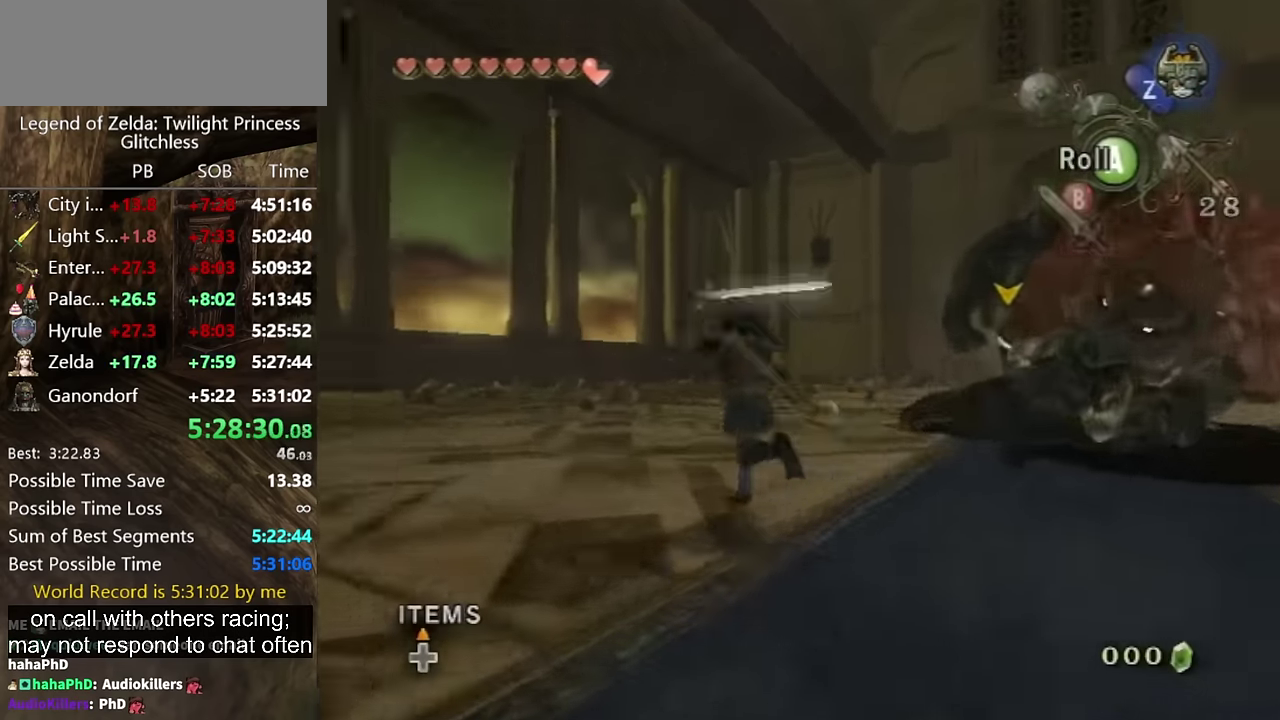
{"buttons": [], "left_stick": "up-left", "right_stick": "center", "events": [[333, "right_stick", "left"], [500, "right_stick", "center"]]}
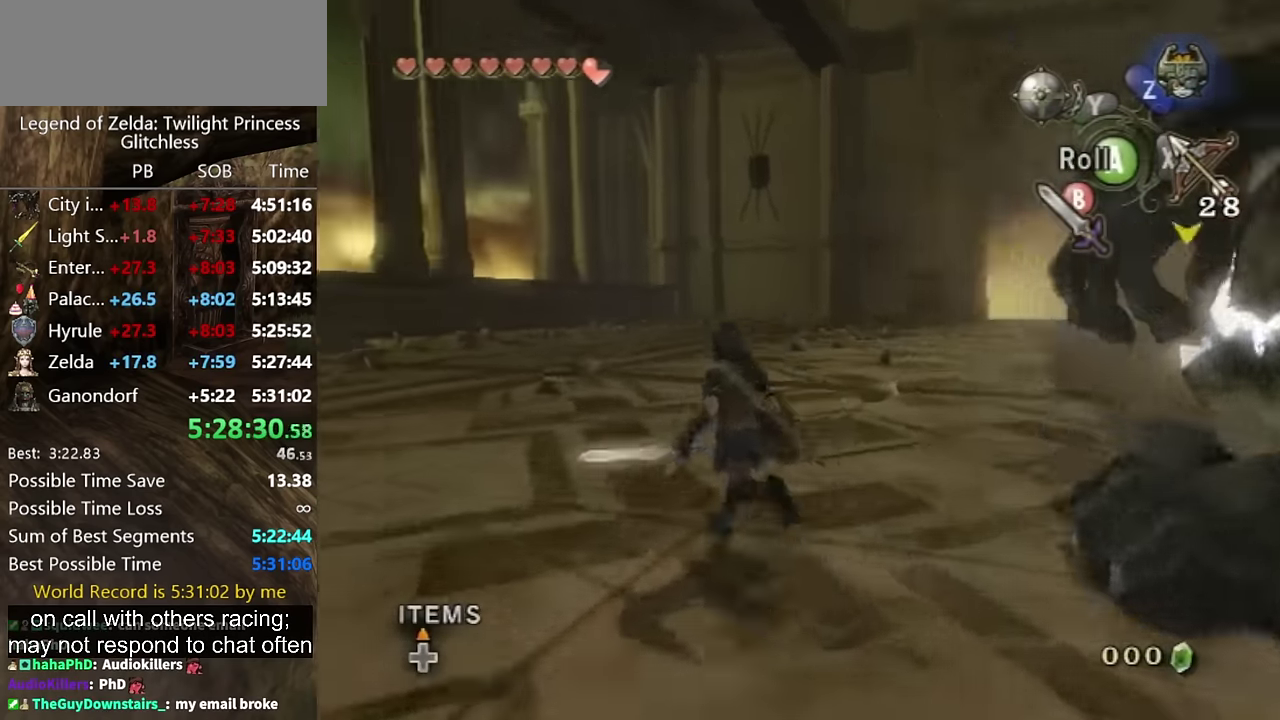
{"buttons": ["L1"], "left_stick": "center", "right_stick": "center", "events": [[100, "left_stick", "up"], [233, "left_stick", "up-right"], [300, "left_stick", "center"], [366, "left_stick", "right"], [466, "left_stick", "center"], [500, "L1", "down"]]}
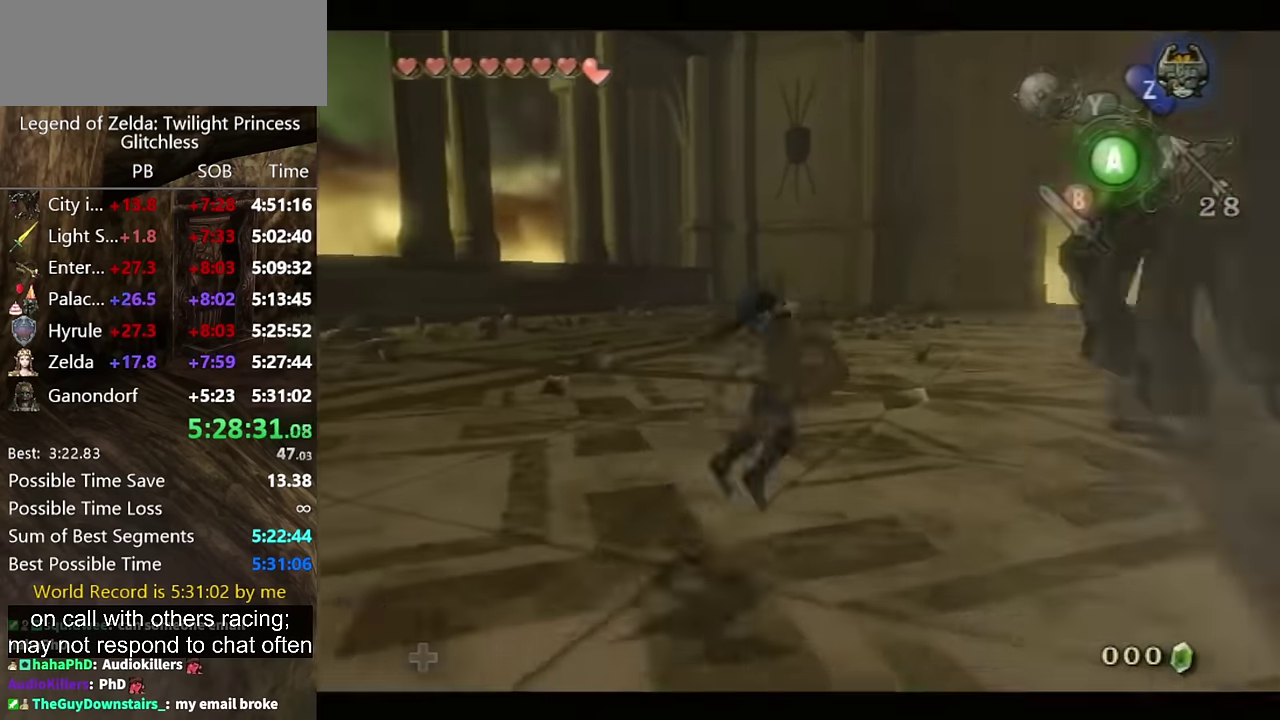
{"buttons": ["L1"], "left_stick": "center", "right_stick": "center", "events": []}
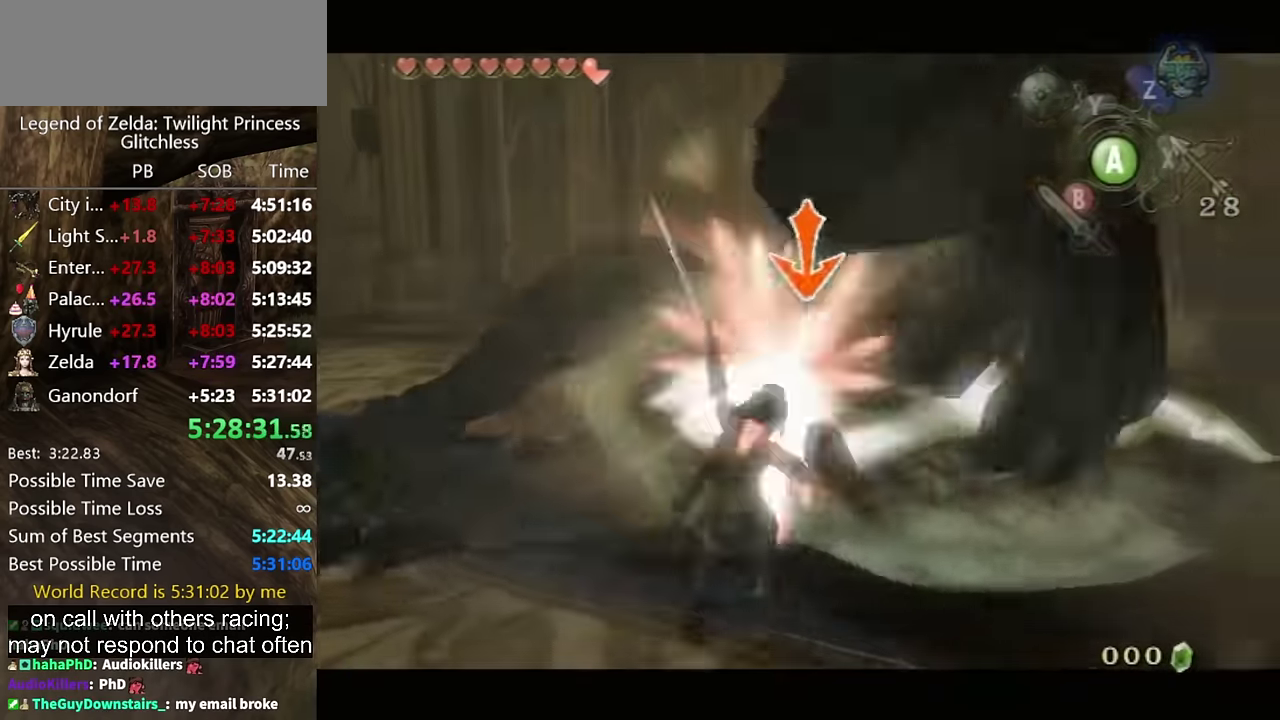
{"buttons": ["L1"], "left_stick": "center", "right_stick": "right", "events": [[333, "right_stick", "right"]]}
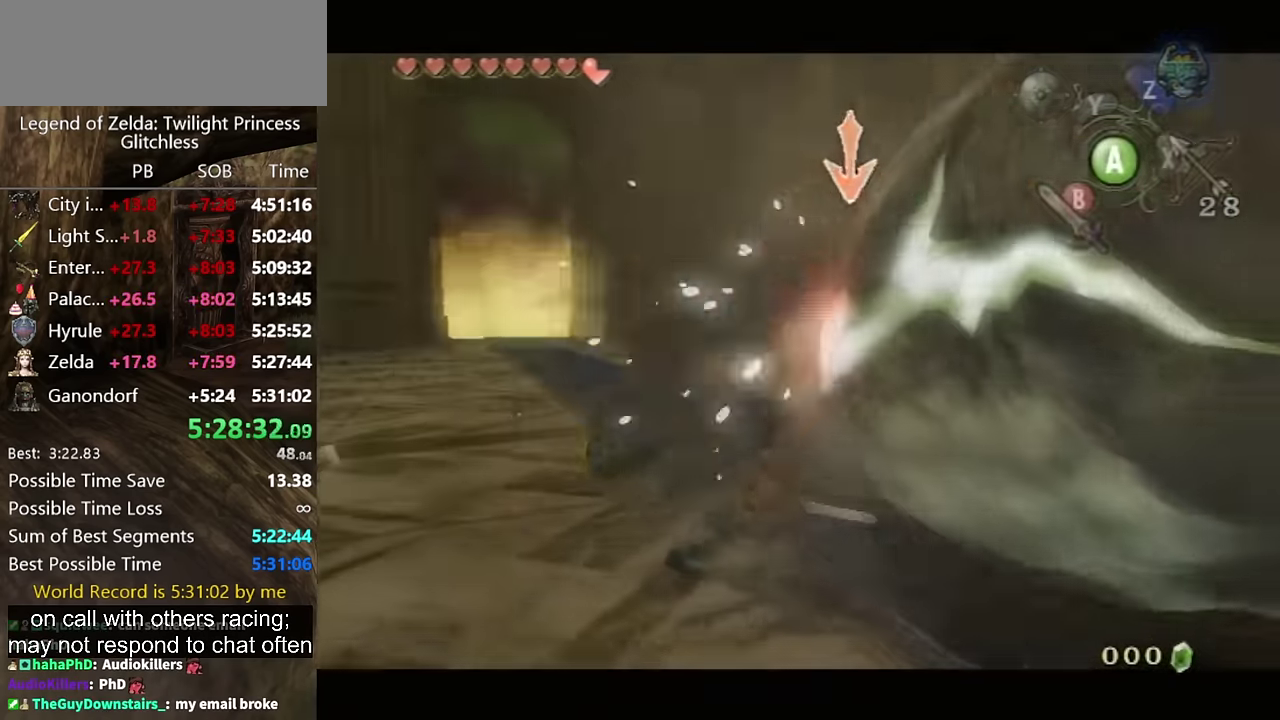
{"buttons": ["L1"], "left_stick": "center", "right_stick": "center", "events": [[133, "right_stick", "center"], [300, "B", "down"], [400, "B", "up"]]}
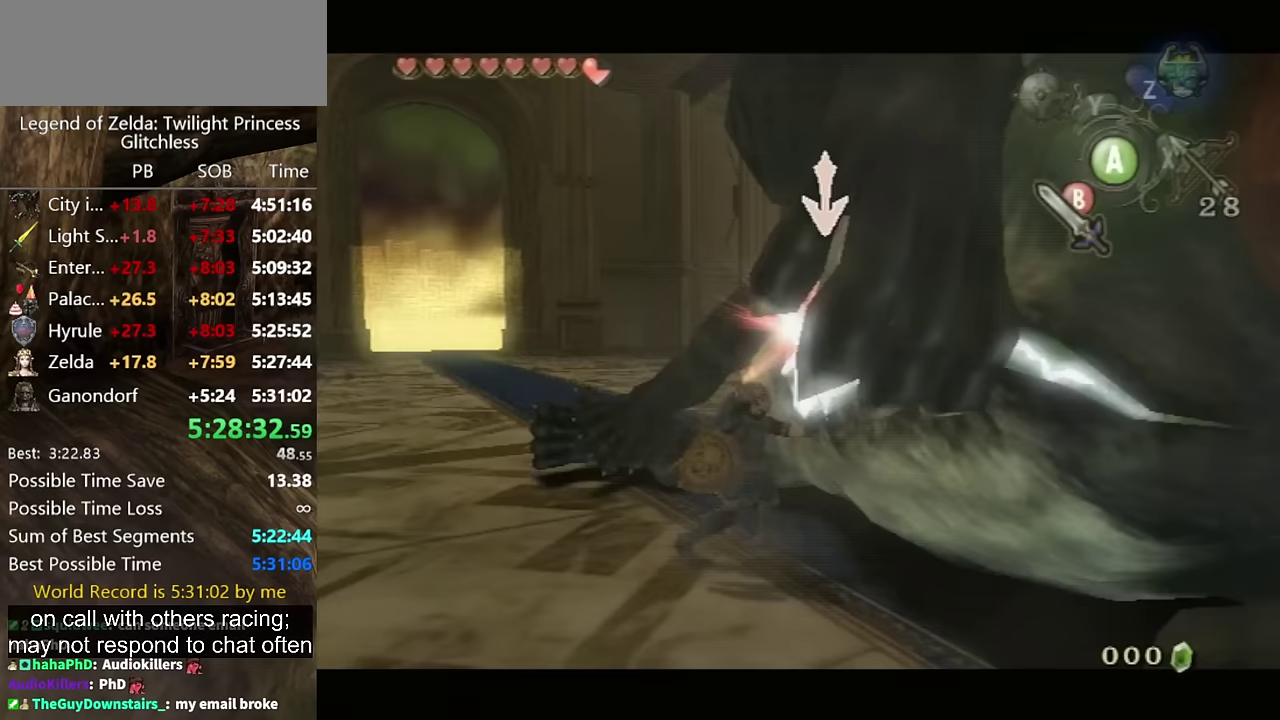
{"buttons": ["L1"], "left_stick": "center", "right_stick": "center", "events": []}
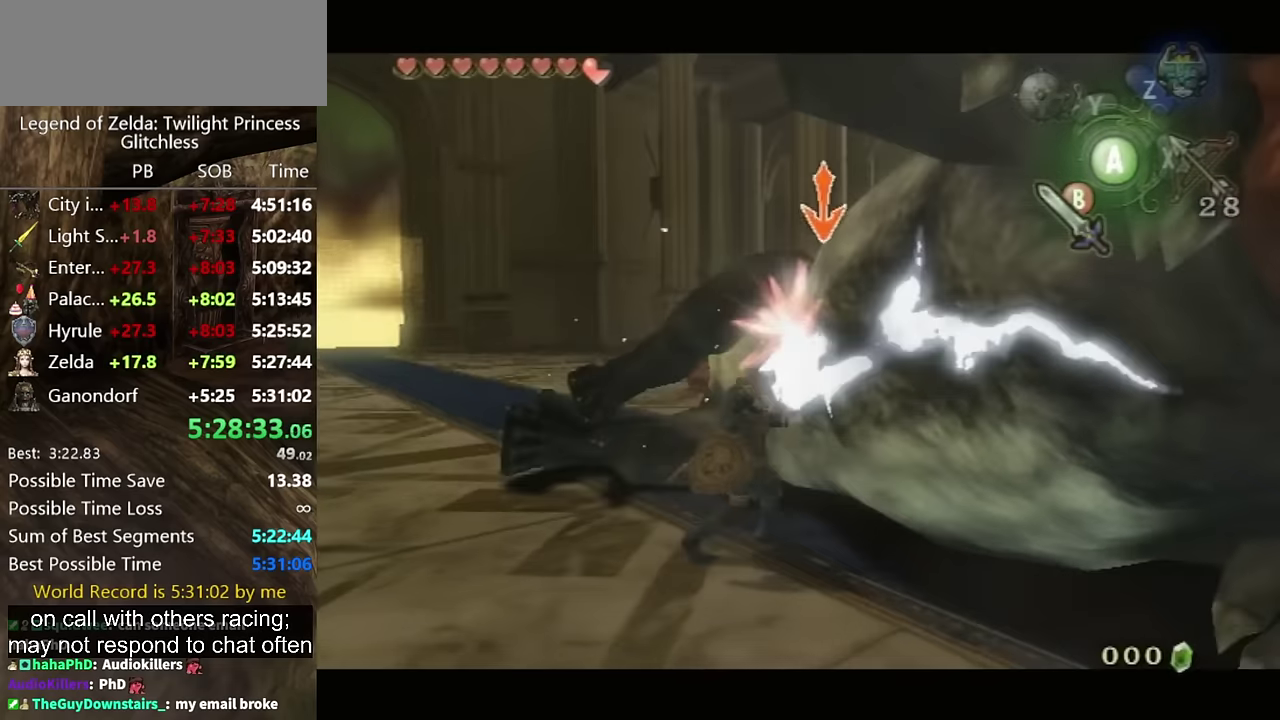
{"buttons": ["L1"], "left_stick": "center", "right_stick": "center", "events": []}
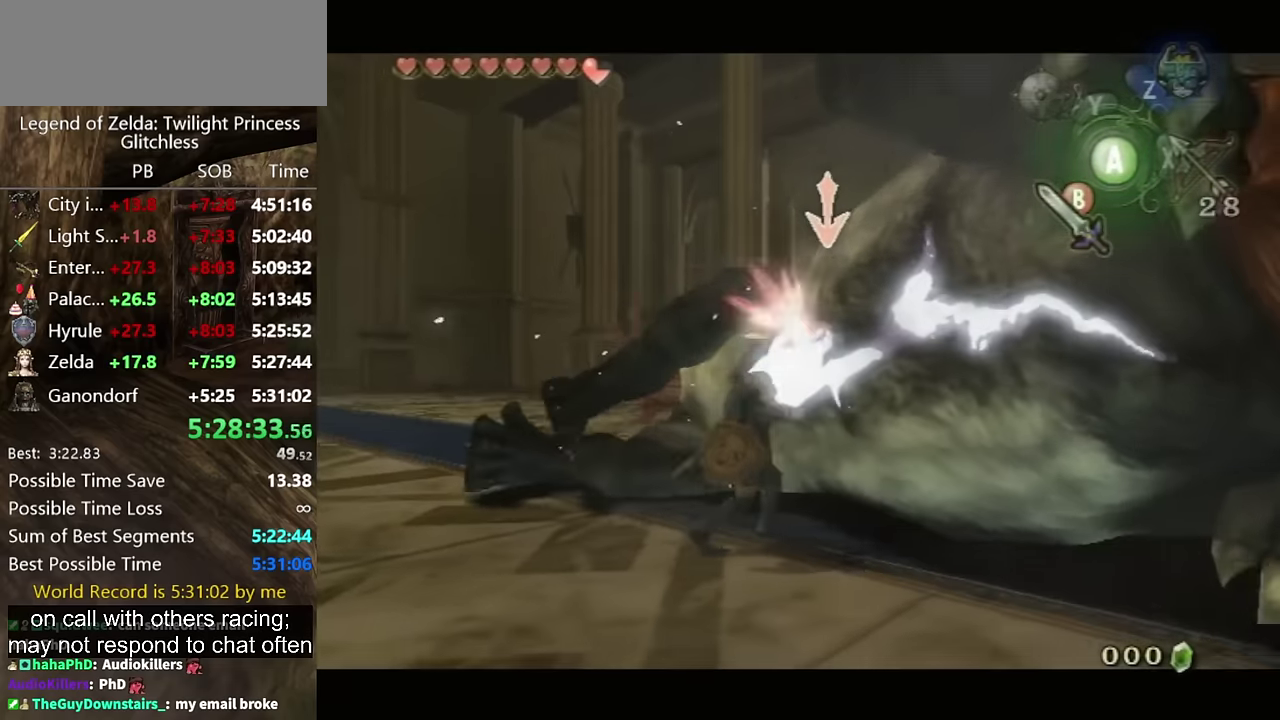
{"buttons": ["L1"], "left_stick": "center", "right_stick": "center", "events": []}
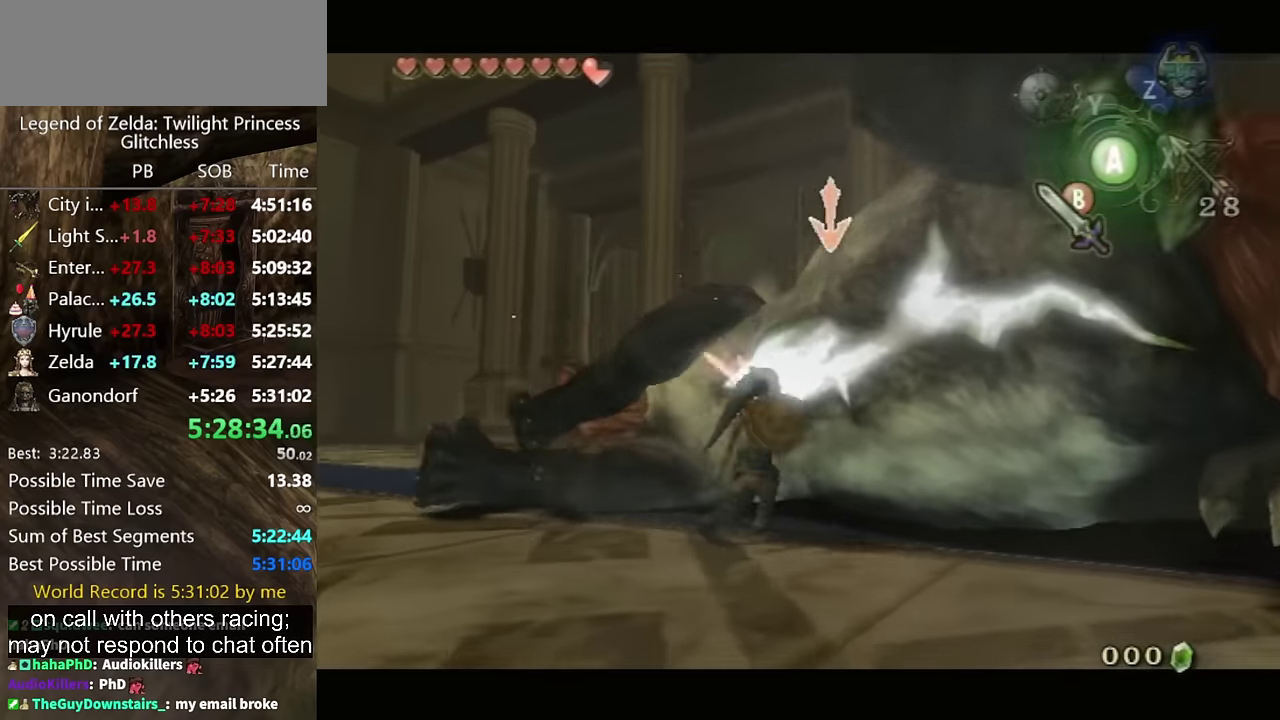
{"buttons": ["L1"], "left_stick": "up-right", "right_stick": "center", "events": [[433, "left_stick", "up"], [500, "left_stick", "up-right"]]}
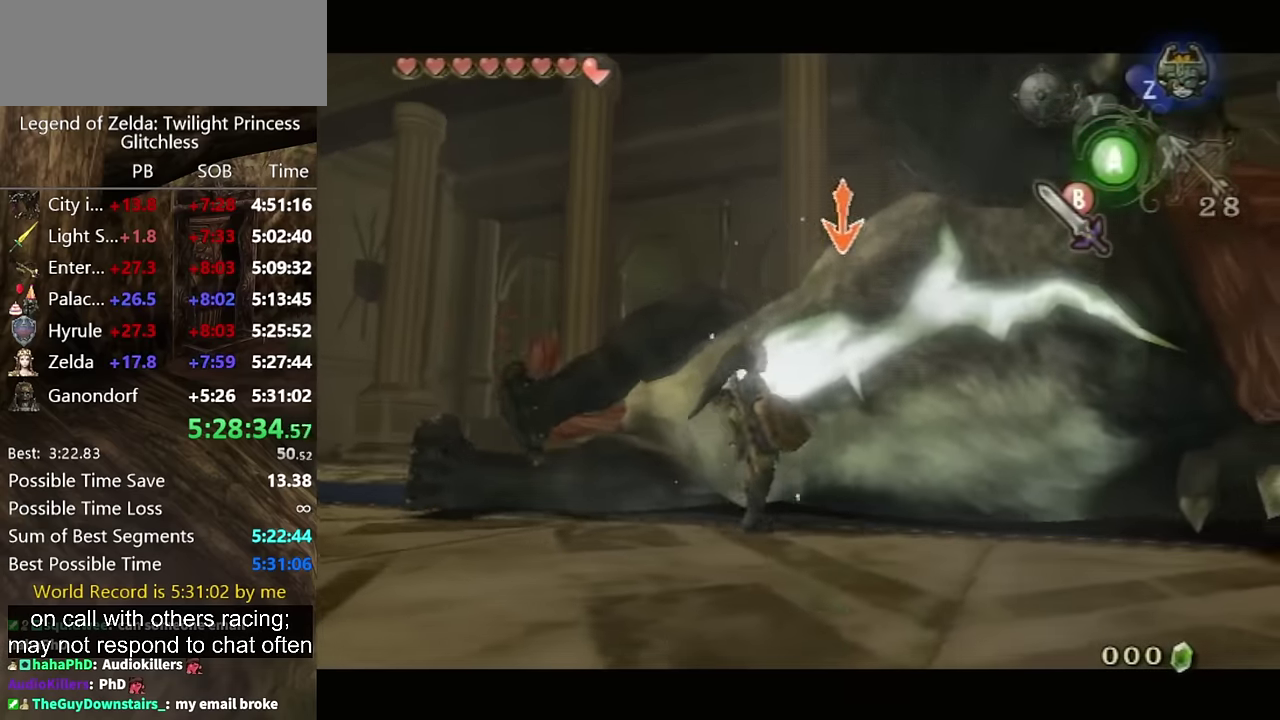
{"buttons": ["L1"], "left_stick": "up-right", "right_stick": "center", "events": [[133, "B", "down"], [200, "B", "up"], [267, "B", "down"], [333, "B", "up"]]}
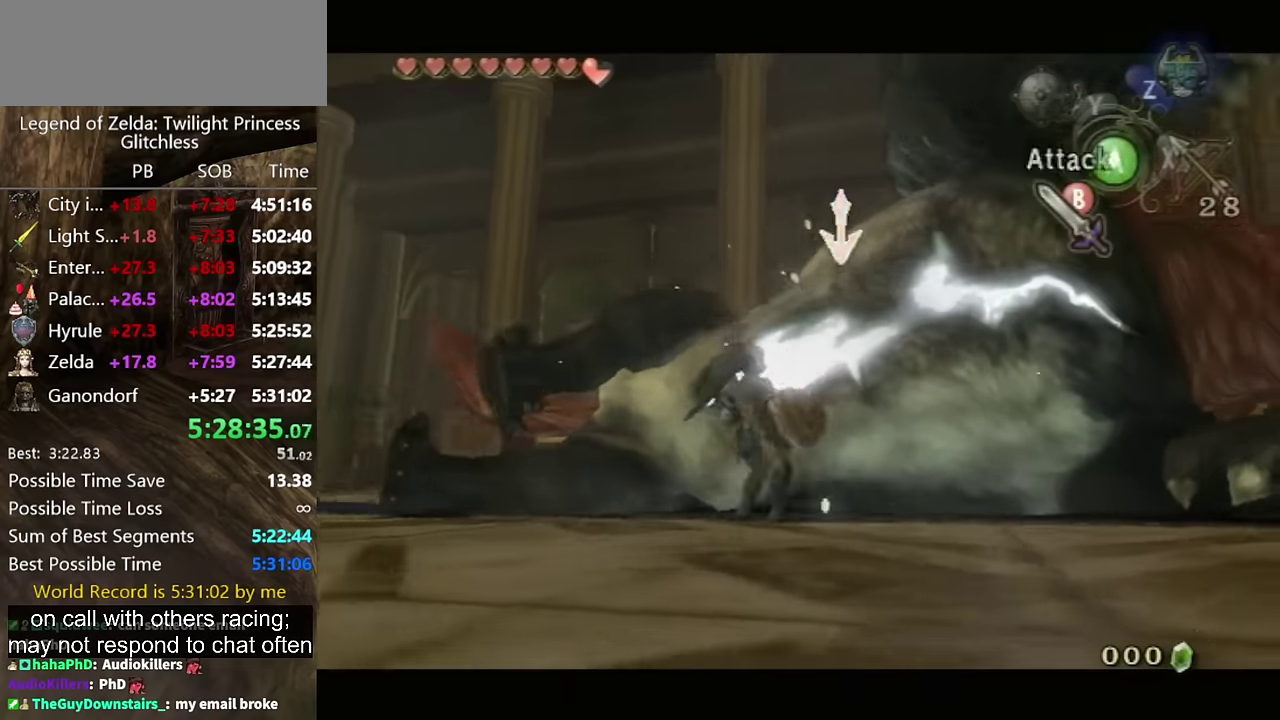
{"buttons": ["B", "L1"], "left_stick": "up-right", "right_stick": "center", "events": [[33, "B", "down"], [100, "B", "up"], [167, "B", "down"], [233, "B", "up"], [333, "B", "down"], [400, "B", "up"], [467, "B", "down"]]}